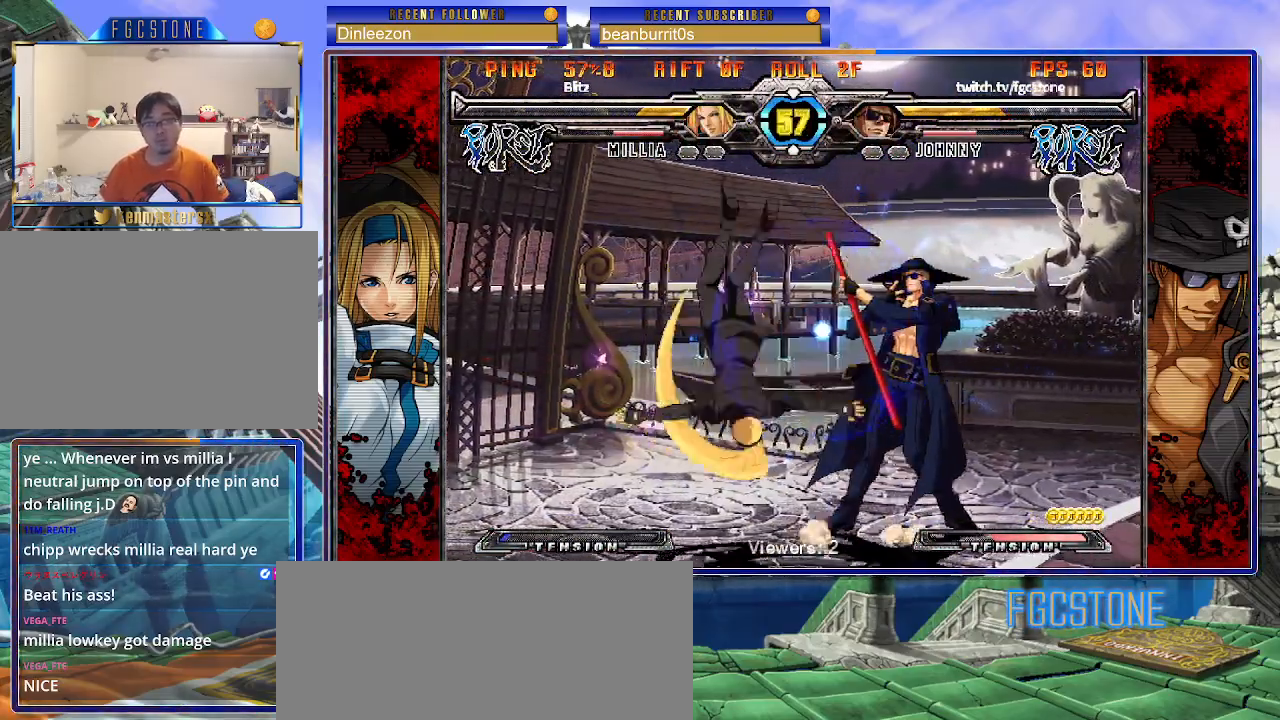
Gameplay with a controller (arcade stick); each line is a JSON object with the inputs held at the frame after it. "events" lists button and stick changes between this image and that frame as [ms after this image, input, new state], when the widget could be followed in between. Not read: L3 R3 other_buttons.
{"buttons": ["HS"], "left_stick": "right", "events": [[133, "K", "down"], [217, "K", "up"], [283, "HS", "down"], [383, "HS", "up"], [417, "HS", "down"]]}
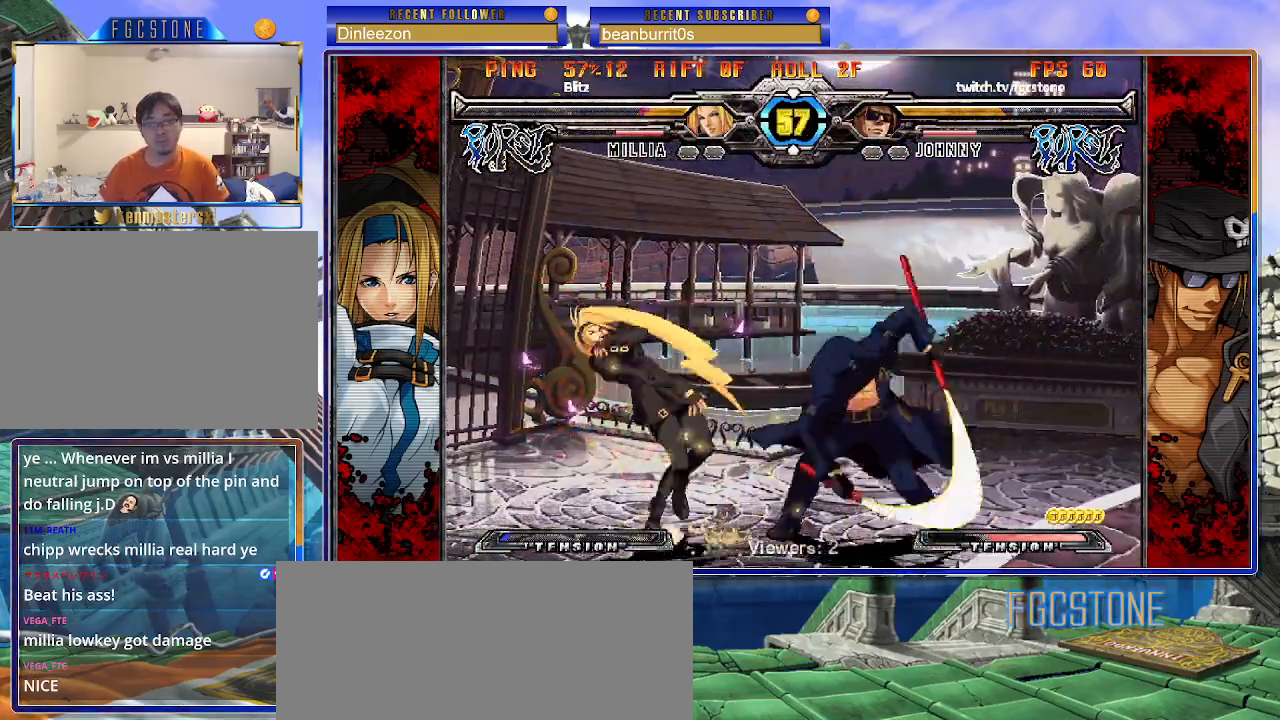
{"buttons": ["K"], "left_stick": "down-right", "events": [[33, "HS", "up"], [83, "left_stick", "down"], [200, "left_stick", "left"], [250, "left_stick", "up-left"], [267, "K", "down"], [400, "left_stick", "down-left"], [450, "left_stick", "down-right"]]}
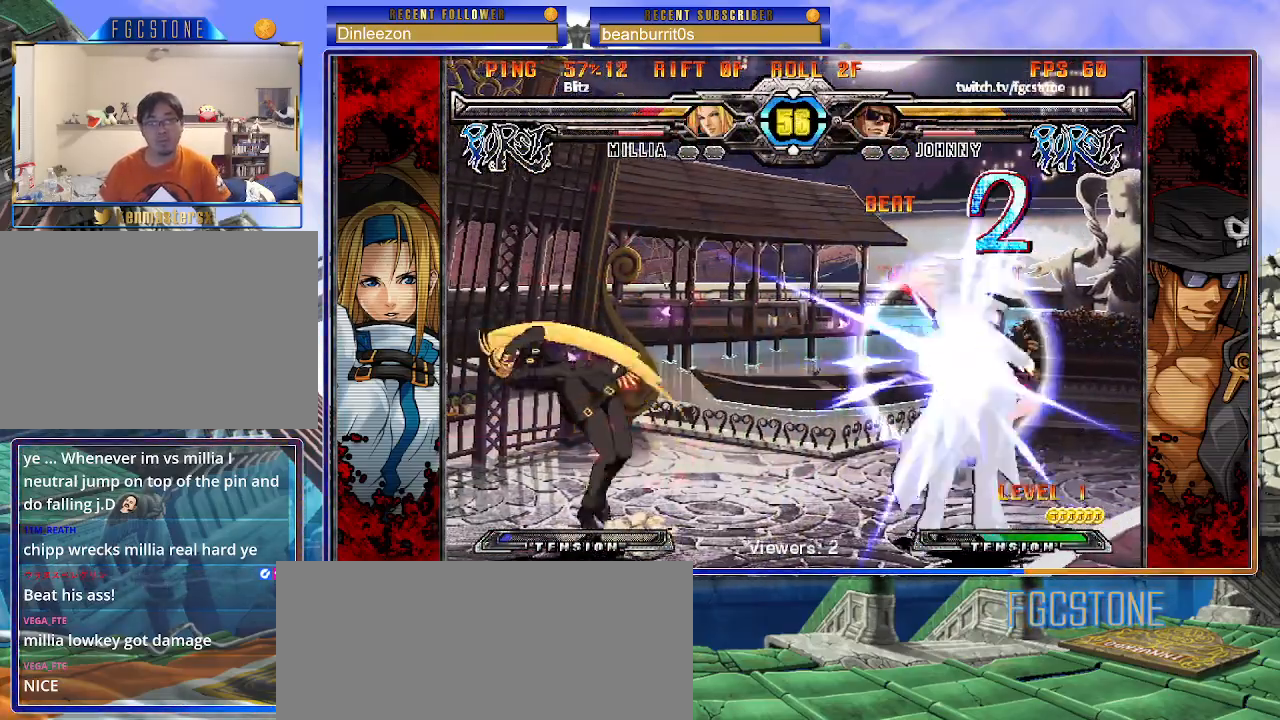
{"buttons": [], "left_stick": "left", "events": [[33, "D", "down"], [67, "left_stick", "center"], [133, "D", "up"], [350, "left_stick", "left"], [367, "K", "up"]]}
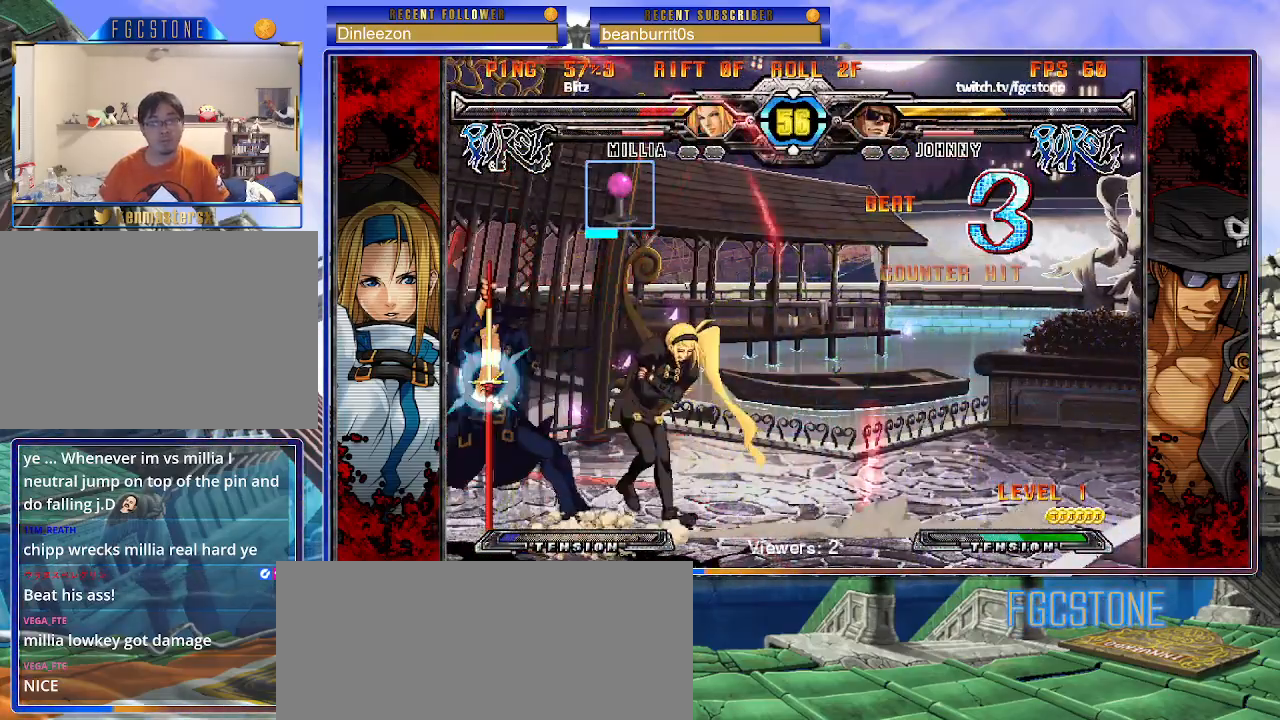
{"buttons": [], "left_stick": "left", "events": [[200, "K", "down"], [283, "K", "up"], [383, "HS", "down"], [483, "HS", "up"]]}
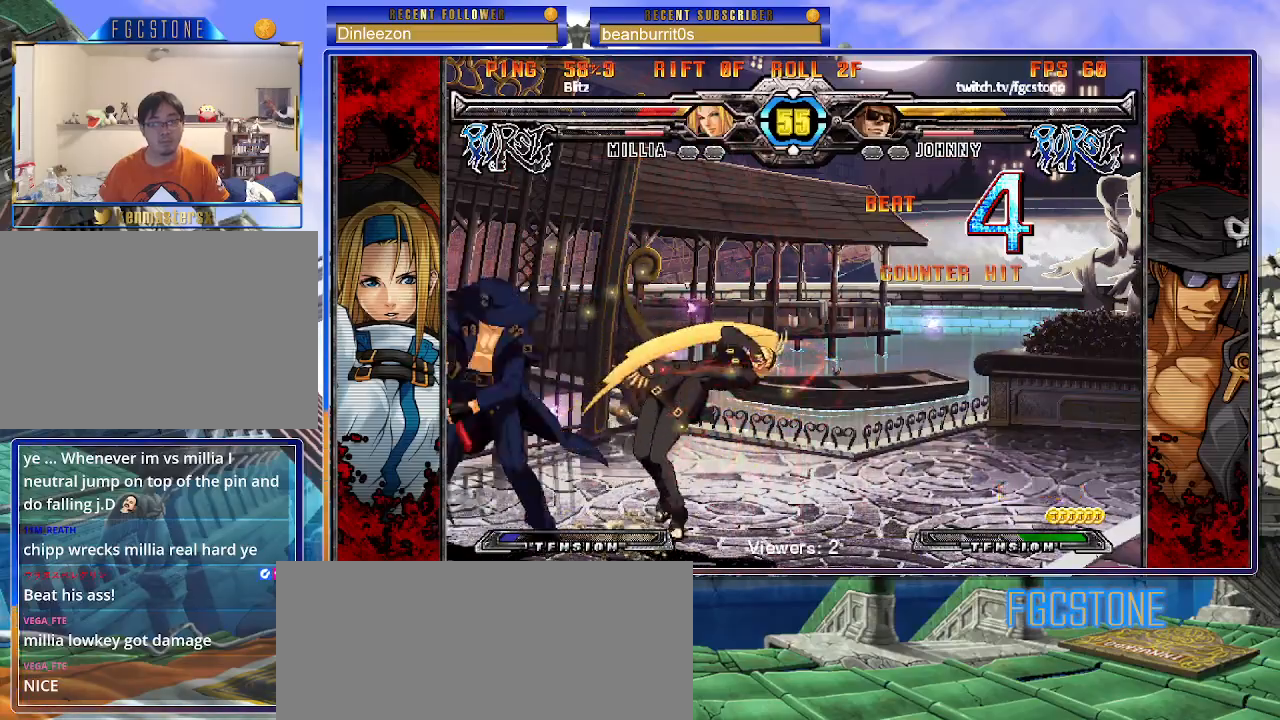
{"buttons": ["K"], "left_stick": "down", "events": [[200, "left_stick", "down"], [267, "left_stick", "right"], [333, "K", "down"], [400, "left_stick", "center"], [467, "left_stick", "down"]]}
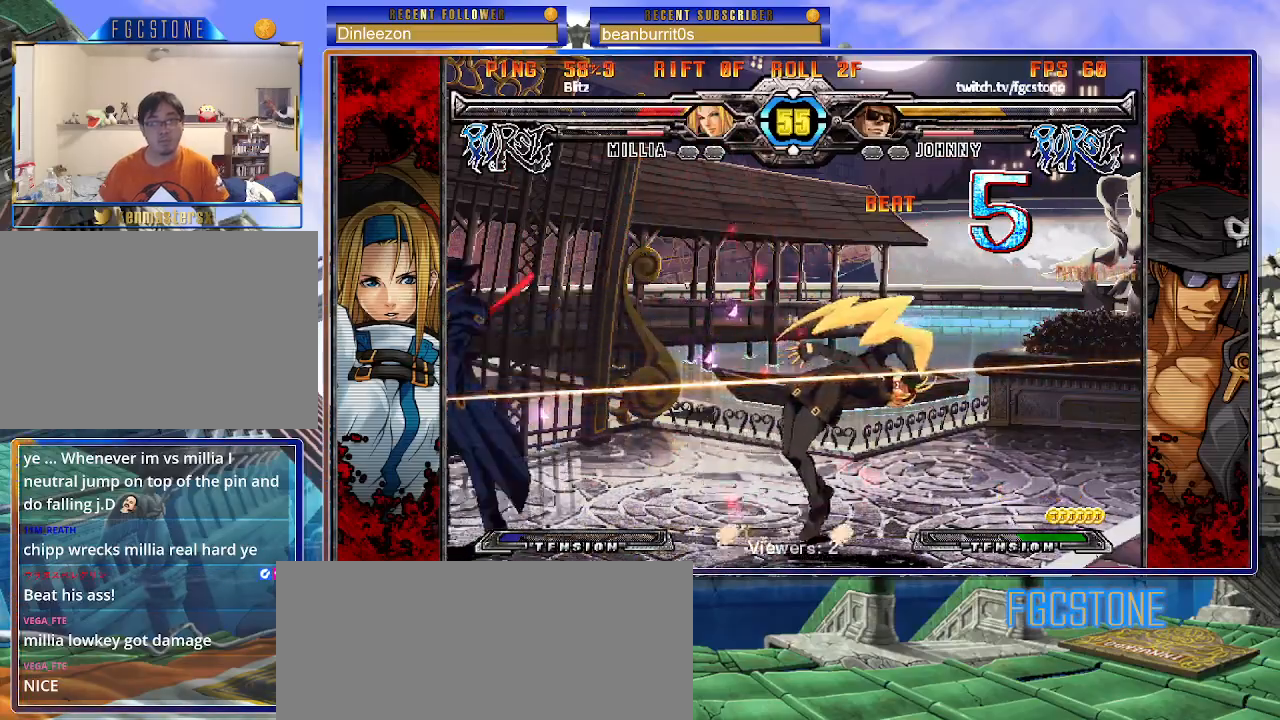
{"buttons": ["K"], "left_stick": "center", "events": [[67, "left_stick", "left"], [133, "D", "down"], [133, "left_stick", "center"], [233, "D", "up"]]}
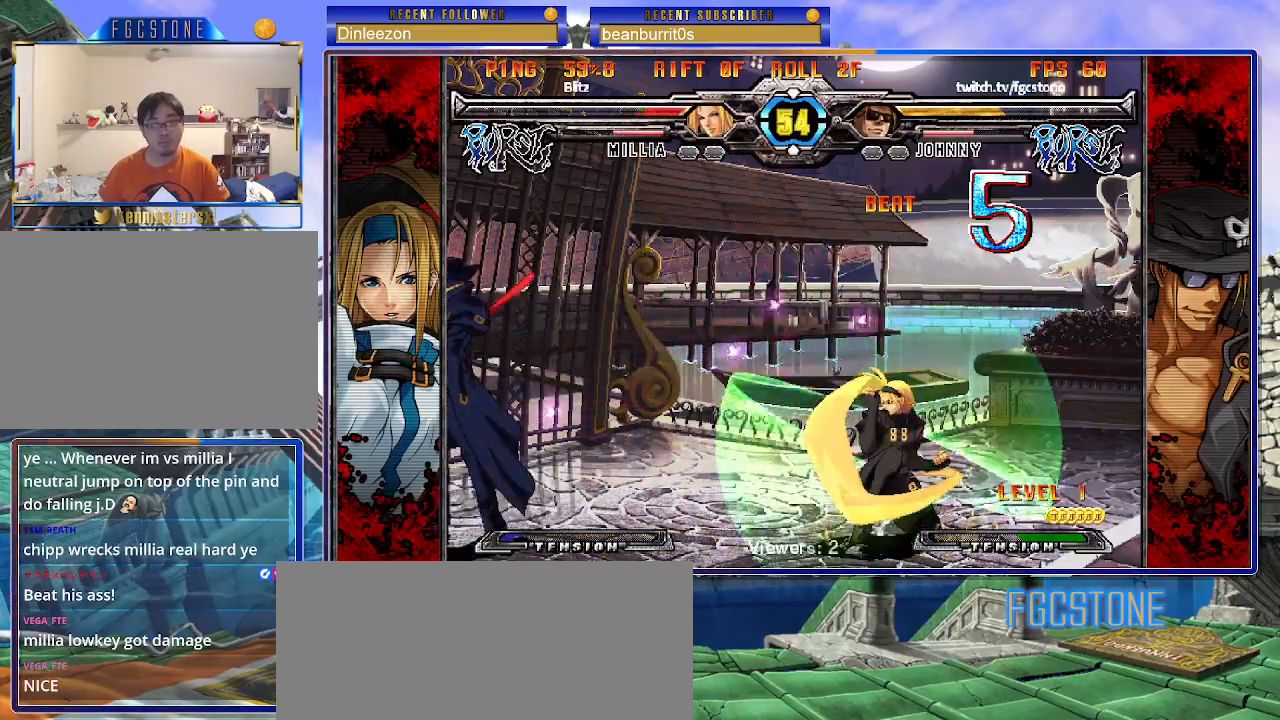
{"buttons": [], "left_stick": "down-right", "events": [[83, "HS", "down"], [83, "left_stick", "right"], [167, "HS", "up"], [167, "left_stick", "center"], [250, "left_stick", "right"], [300, "K", "up"], [400, "left_stick", "left"], [500, "left_stick", "down-right"]]}
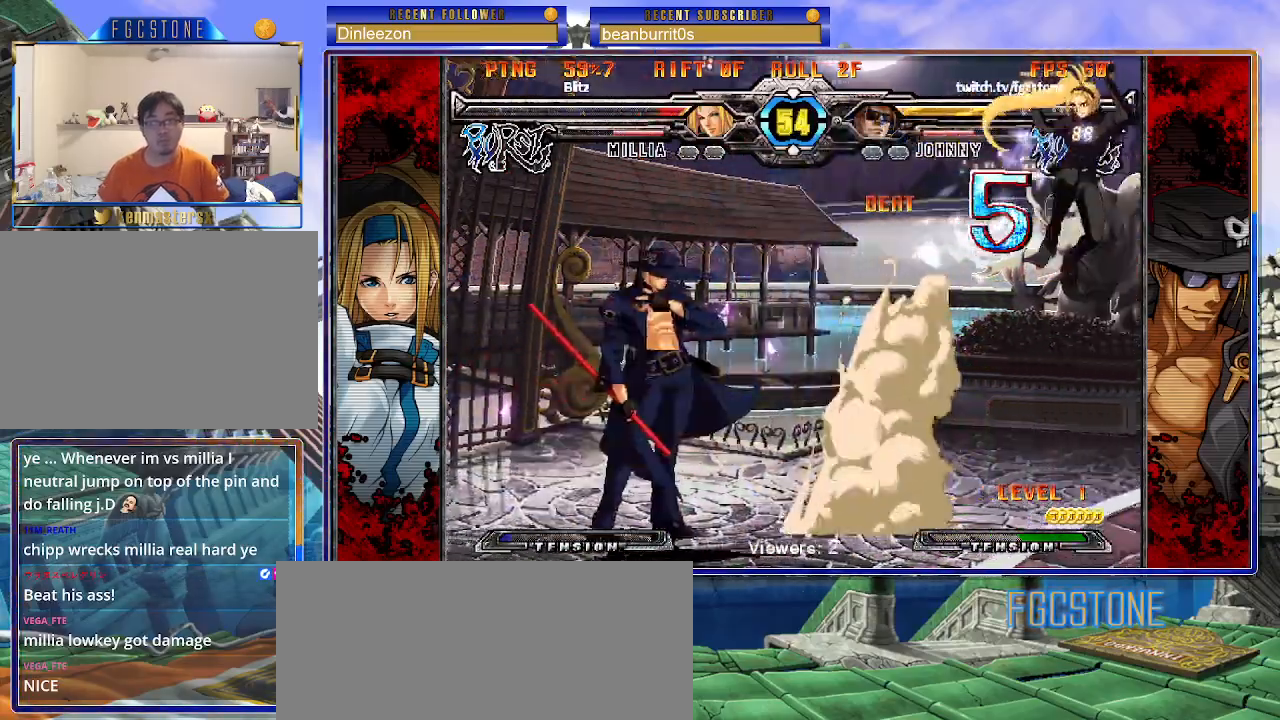
{"buttons": [], "left_stick": "right", "events": [[17, "left_stick", "right"], [50, "HS", "down"], [83, "left_stick", "center"], [117, "HS", "up"], [267, "left_stick", "right"], [333, "left_stick", "center"], [383, "left_stick", "right"]]}
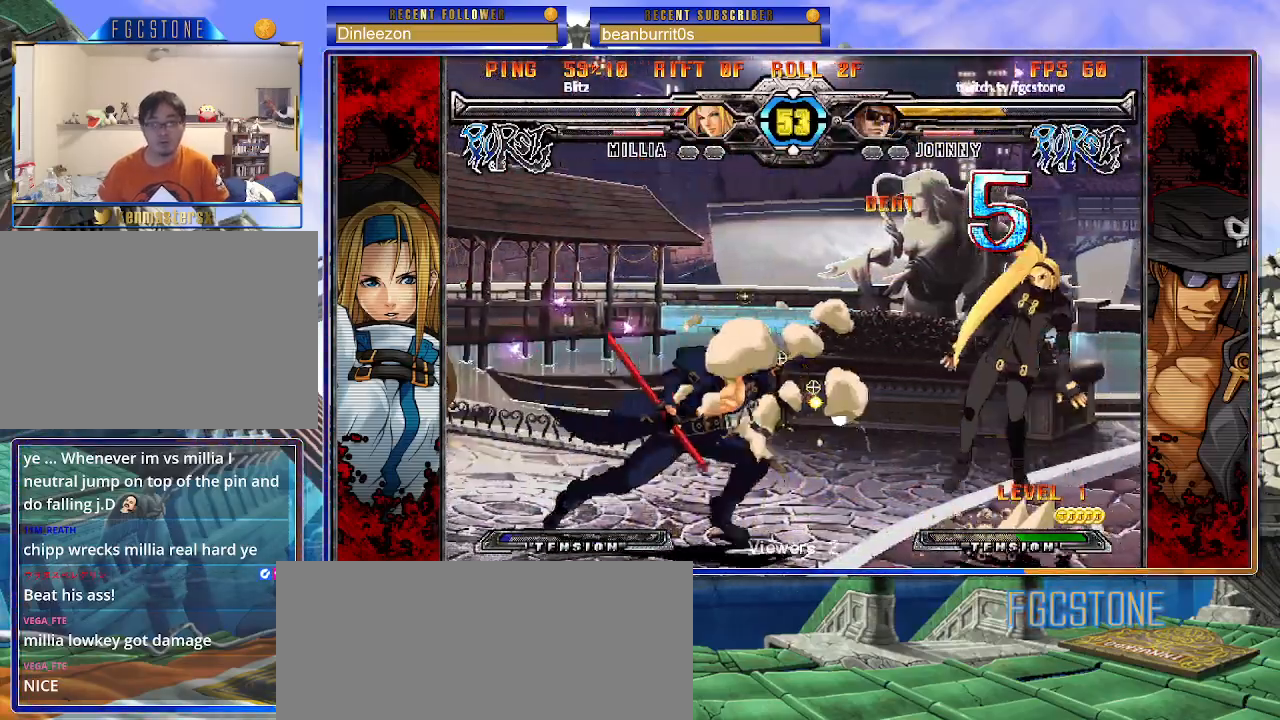
{"buttons": ["K"], "left_stick": "center", "events": [[100, "K", "down"], [200, "K", "up"], [267, "left_stick", "left"], [333, "left_stick", "down"], [417, "left_stick", "right"], [483, "K", "down"], [483, "left_stick", "center"]]}
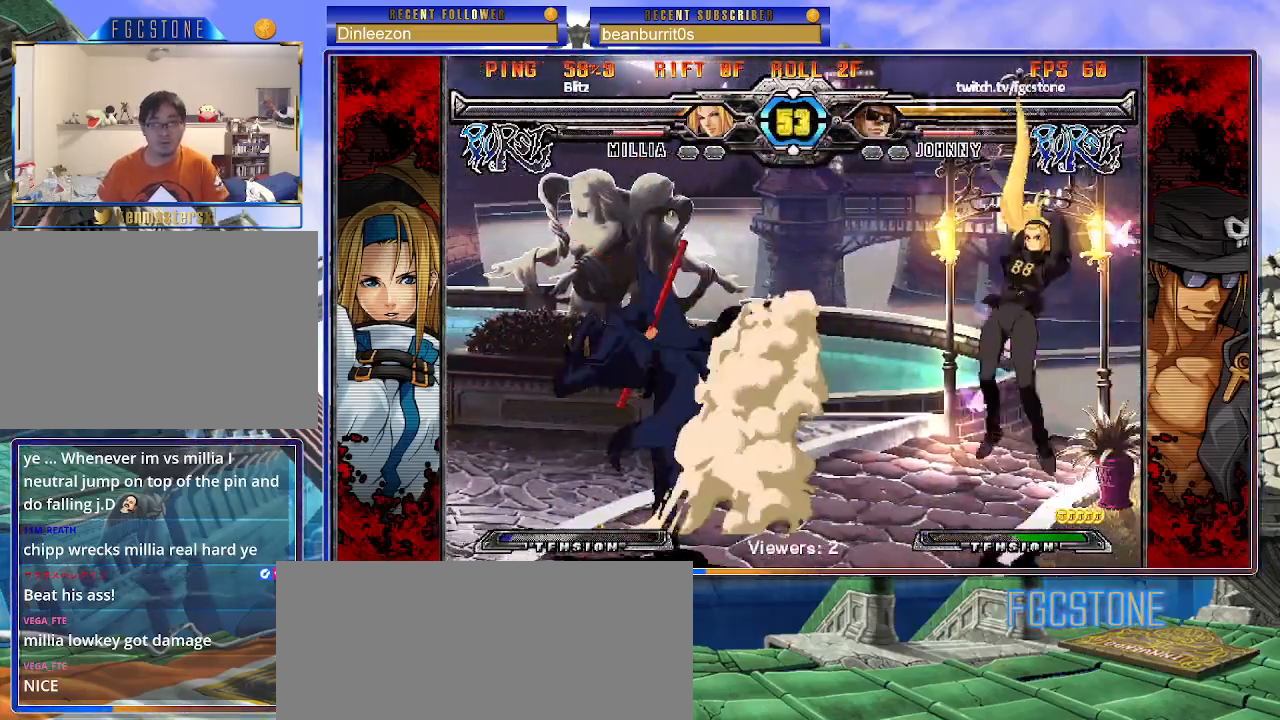
{"buttons": [], "left_stick": "center", "events": [[150, "K", "up"], [150, "left_stick", "up-left"], [483, "left_stick", "center"]]}
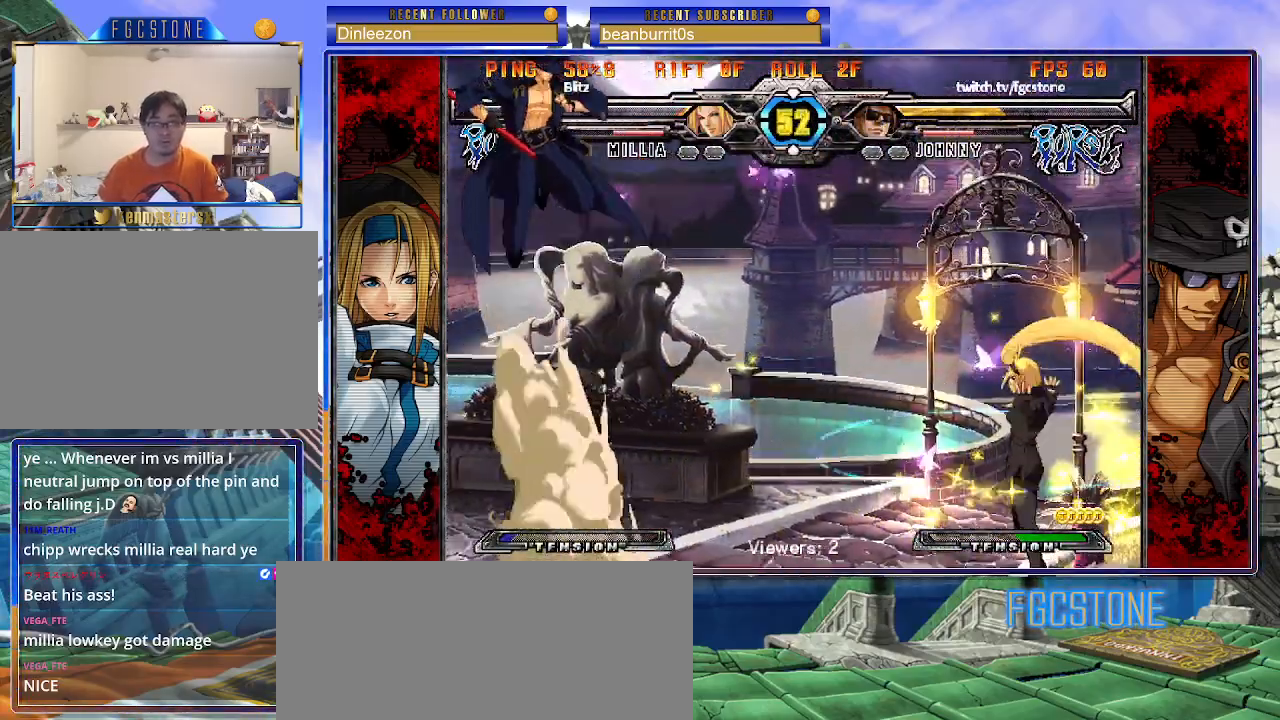
{"buttons": [], "left_stick": "left", "events": [[150, "left_stick", "right"], [217, "left_stick", "center"], [267, "left_stick", "right"], [417, "left_stick", "down"], [500, "left_stick", "left"]]}
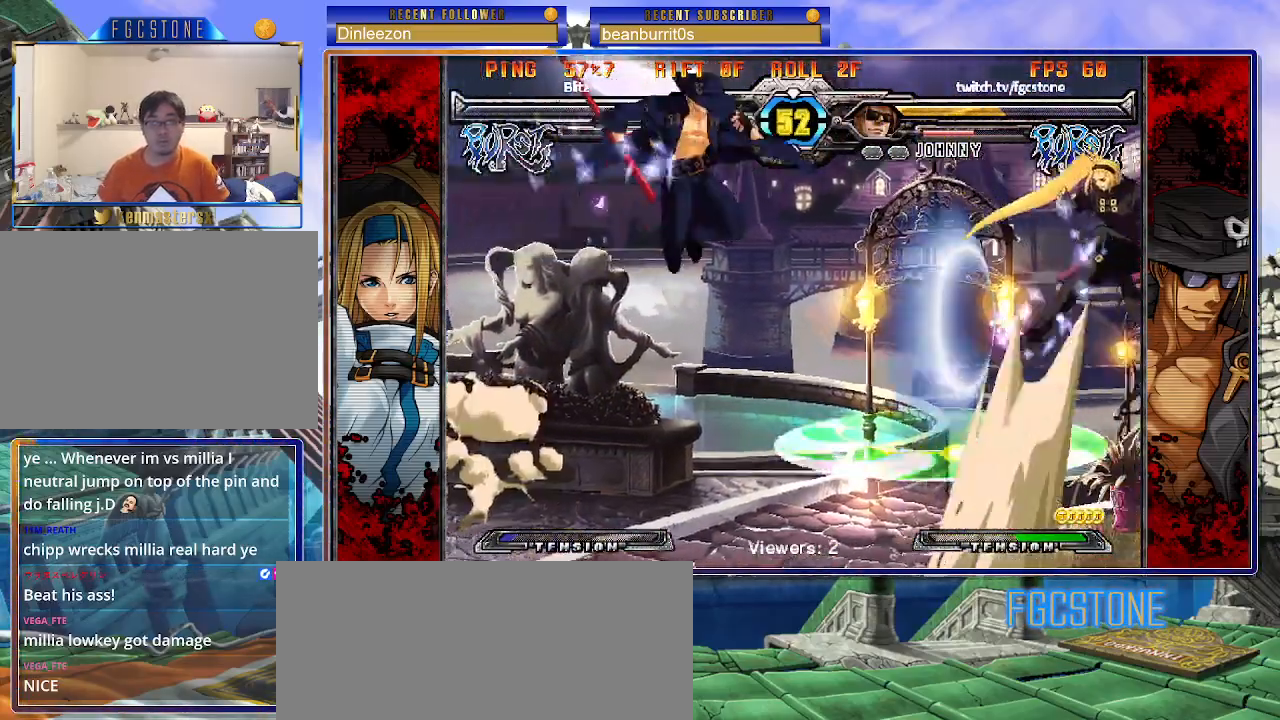
{"buttons": [], "left_stick": "left", "events": [[50, "S", "down"], [100, "left_stick", "center"], [117, "S", "up"], [267, "HS", "down"], [267, "K", "down"], [267, "S", "down"], [300, "HS", "up"], [300, "K", "up"], [300, "S", "up"], [350, "left_stick", "left"], [417, "left_stick", "center"], [467, "left_stick", "left"]]}
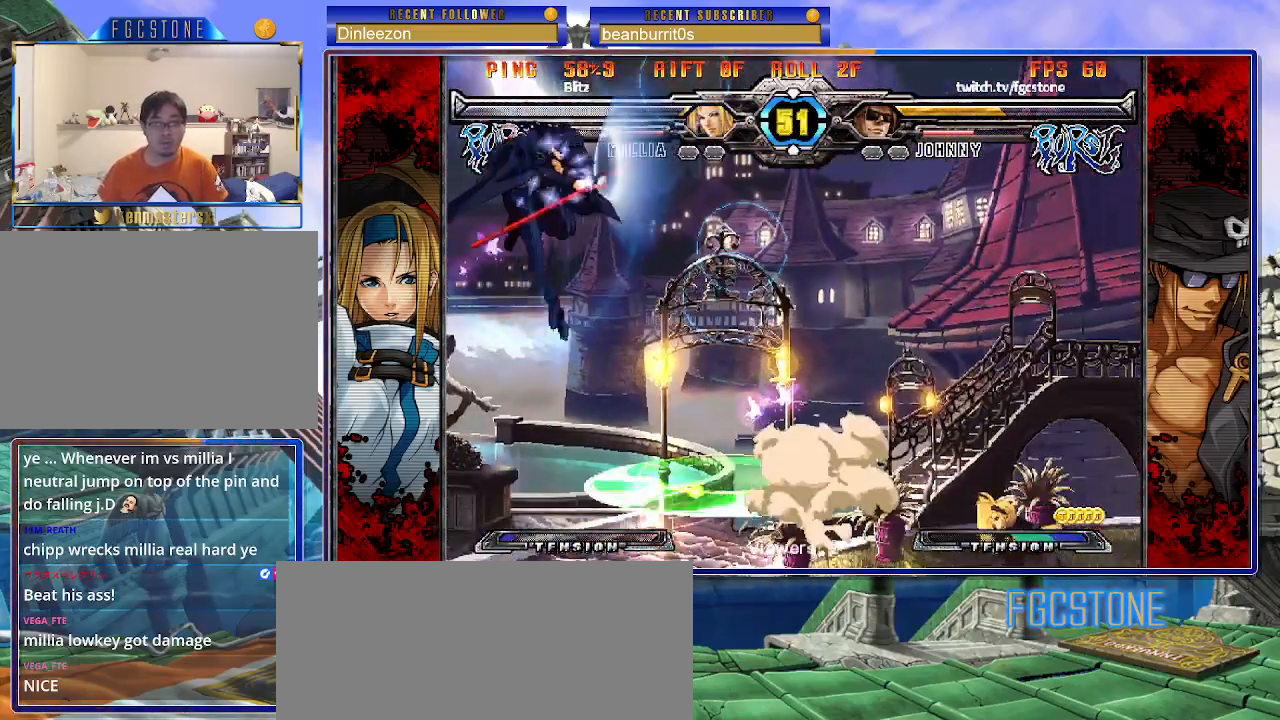
{"buttons": [], "left_stick": "right", "events": [[417, "left_stick", "down"], [483, "left_stick", "right"]]}
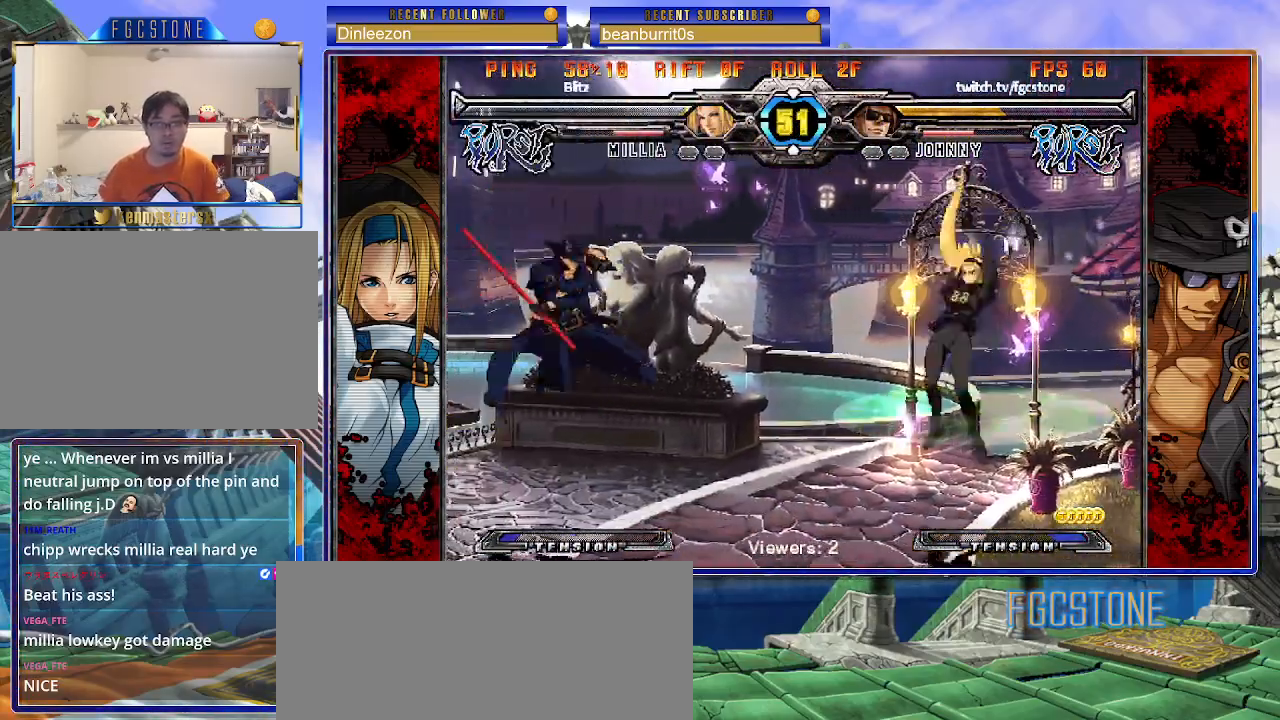
{"buttons": [], "left_stick": "center", "events": [[33, "HS", "down"], [50, "left_stick", "center"], [117, "HS", "up"]]}
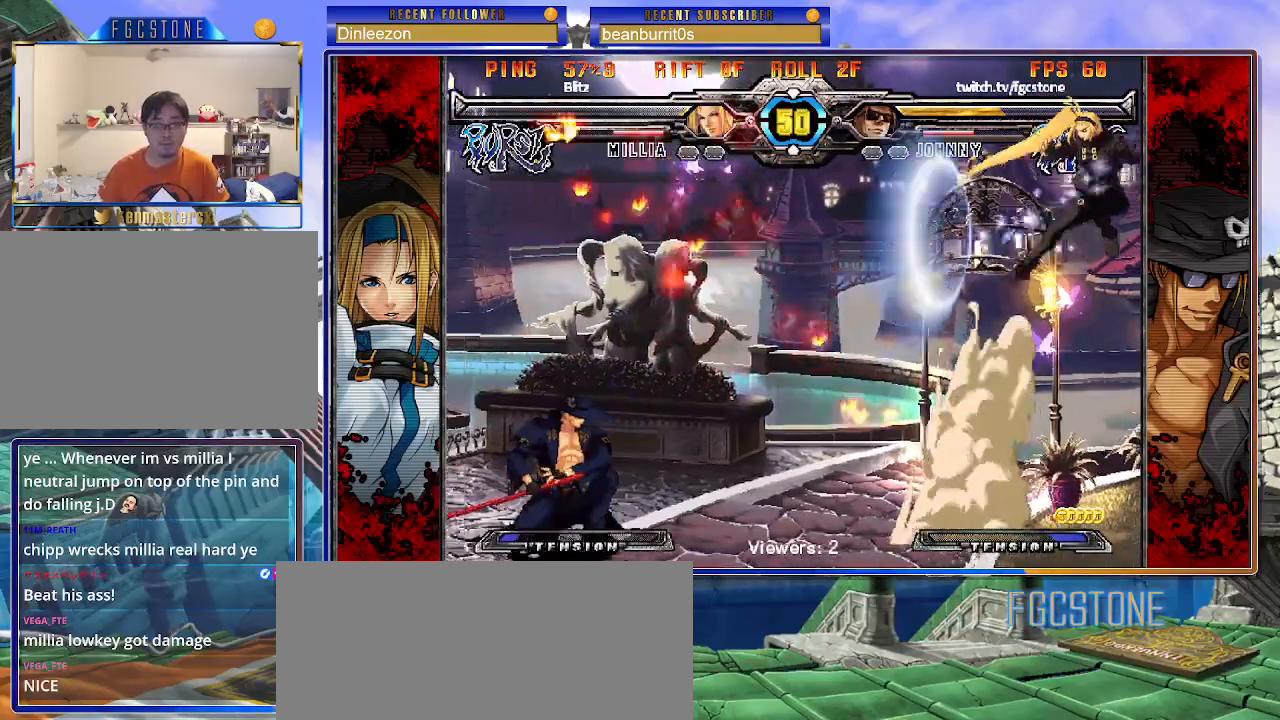
{"buttons": [], "left_stick": "center", "events": [[117, "left_stick", "left"], [200, "left_stick", "center"], [250, "left_stick", "left"], [433, "left_stick", "right"], [500, "left_stick", "center"]]}
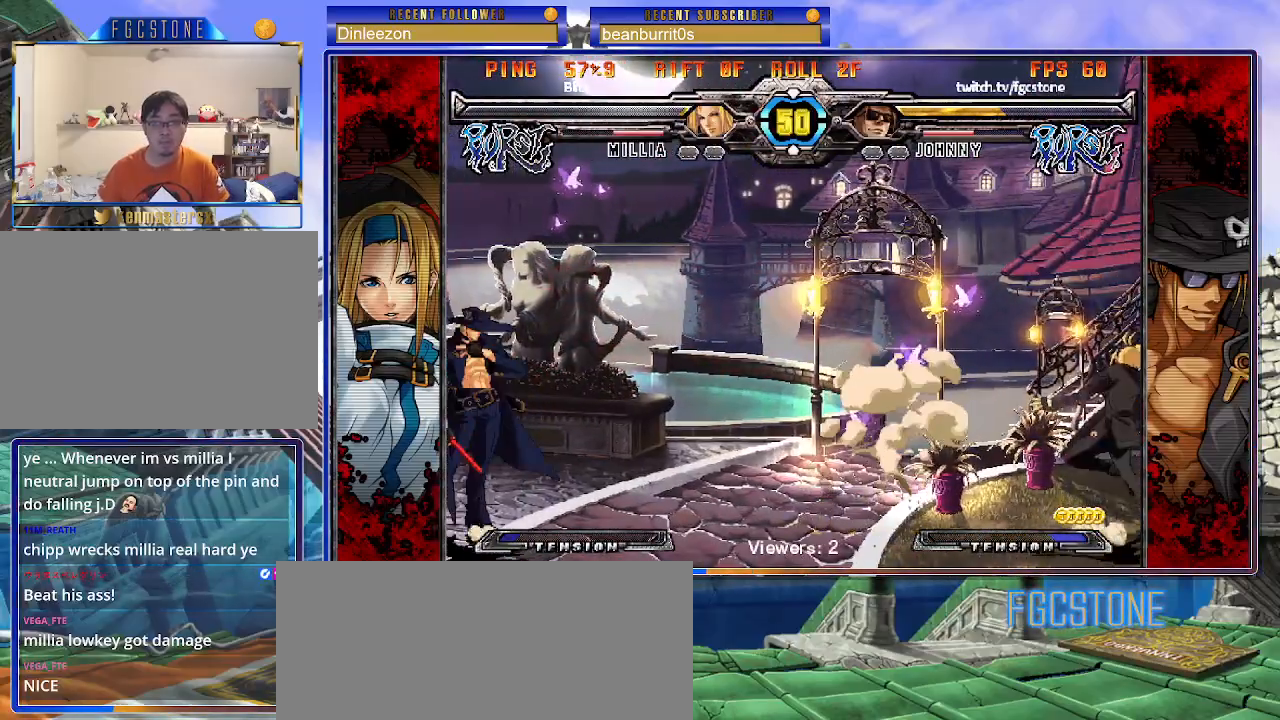
{"buttons": [], "left_stick": "center", "events": [[67, "left_stick", "right"], [133, "left_stick", "up-right"], [267, "left_stick", "center"], [317, "left_stick", "left"], [500, "left_stick", "center"]]}
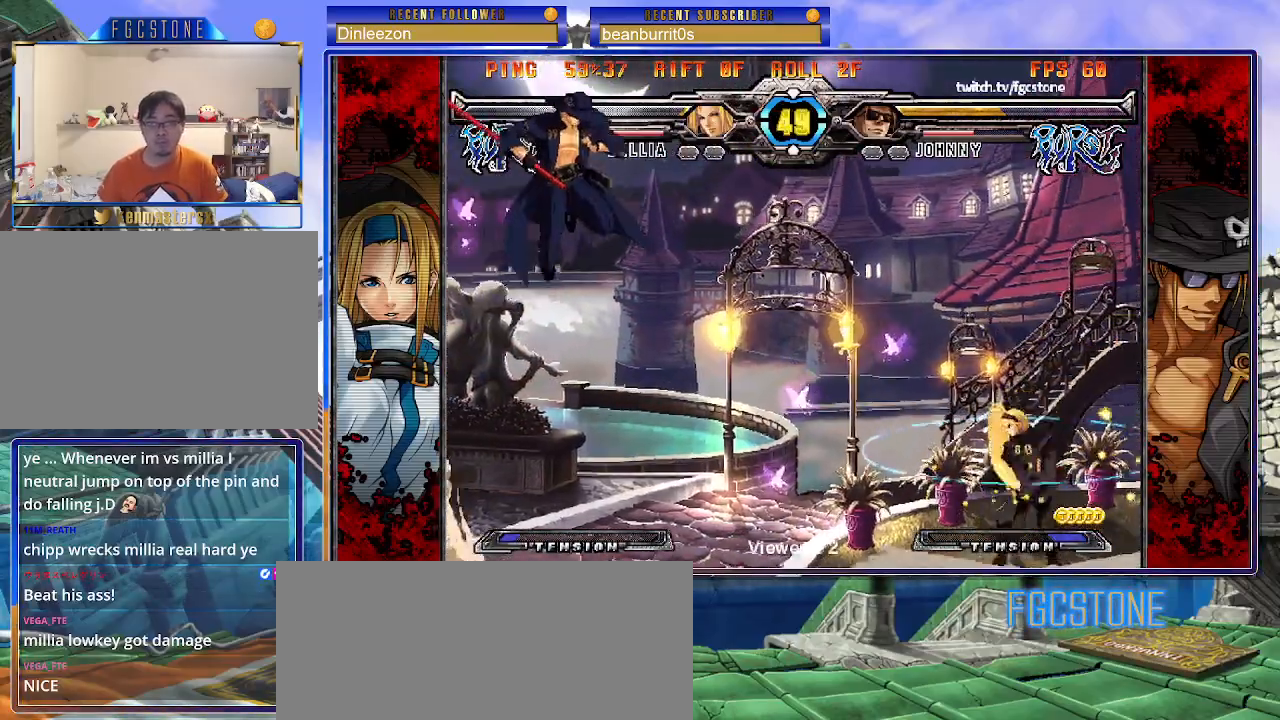
{"buttons": [], "left_stick": "left", "events": [[217, "left_stick", "left"], [283, "left_stick", "center"], [333, "left_stick", "left"]]}
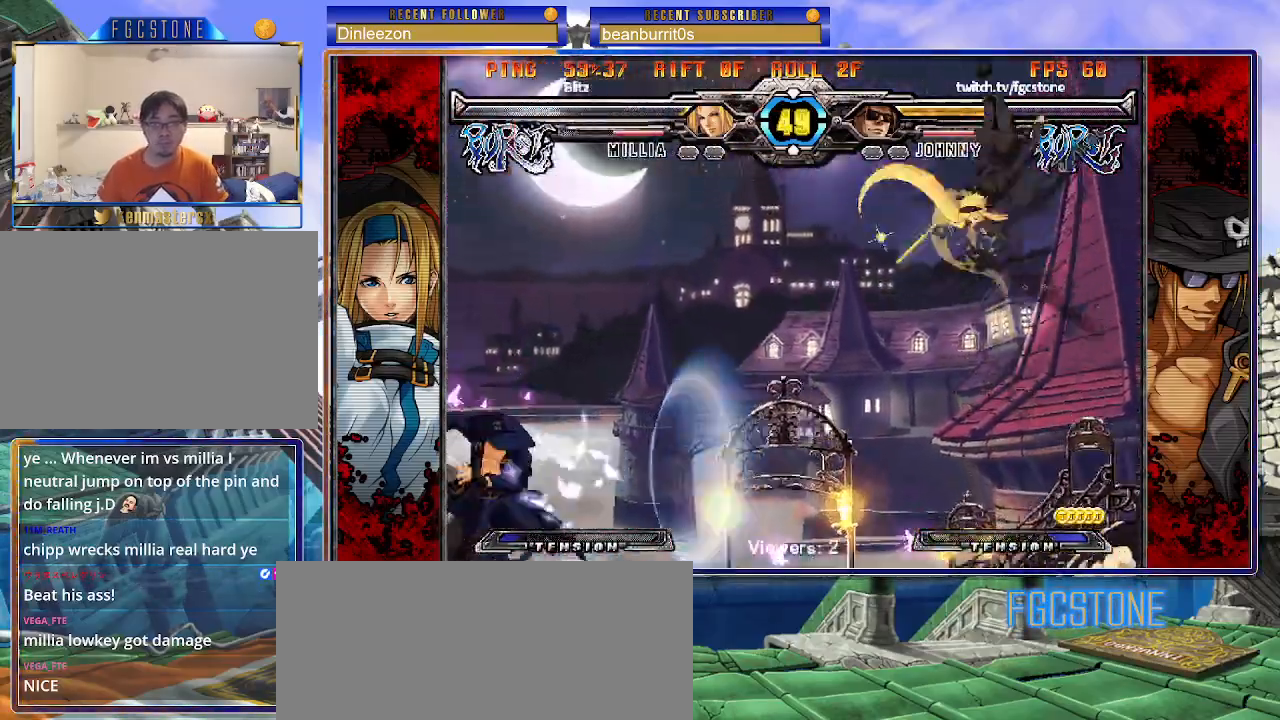
{"buttons": [], "left_stick": "center", "events": [[33, "S", "down"], [117, "S", "up"], [317, "left_stick", "down"], [383, "left_stick", "right"], [433, "HS", "down"], [467, "left_stick", "center"], [500, "HS", "up"]]}
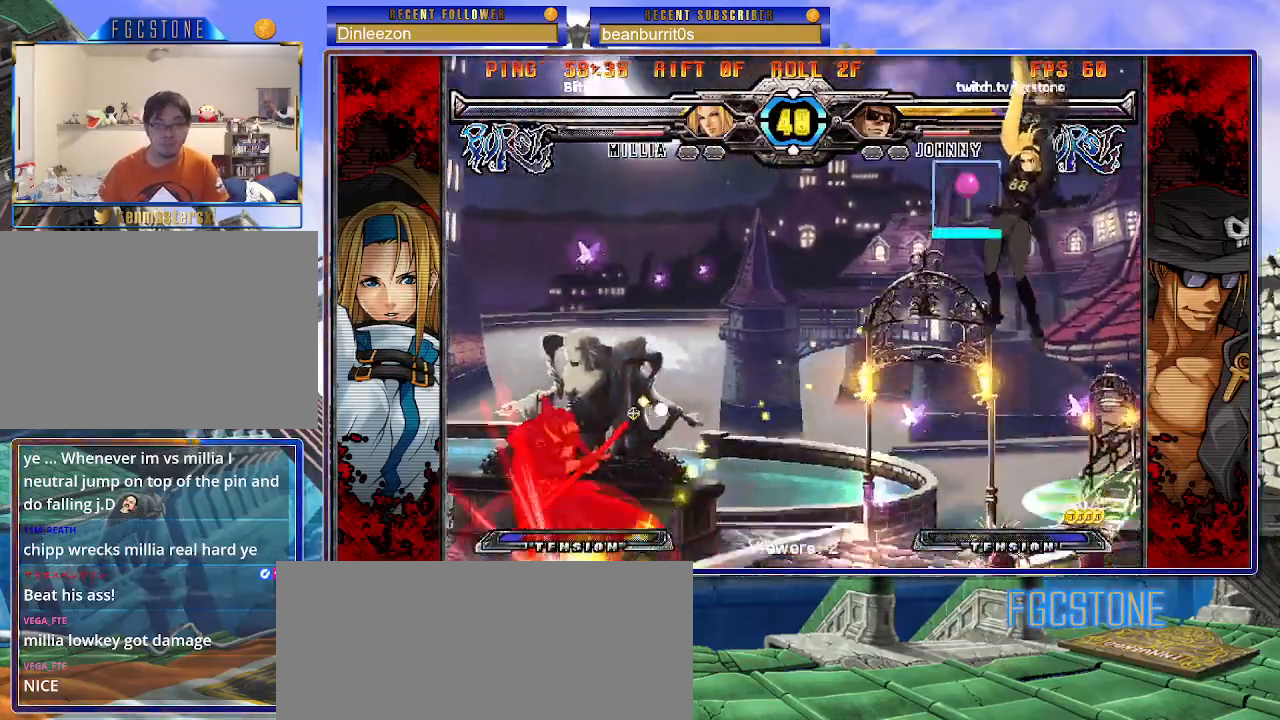
{"buttons": [], "left_stick": "left", "events": [[150, "left_stick", "right"], [200, "left_stick", "center"], [283, "left_stick", "right"], [383, "left_stick", "center"], [450, "left_stick", "left"]]}
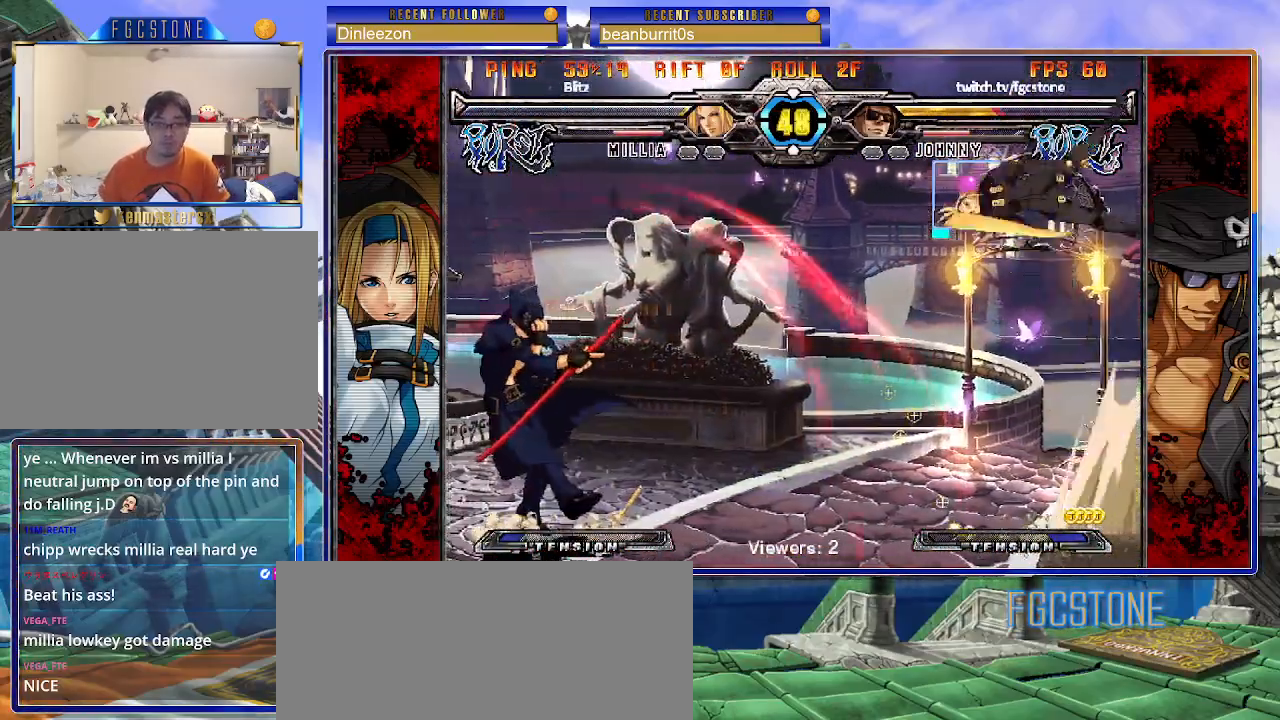
{"buttons": [], "left_stick": "left", "events": [[250, "left_stick", "center"], [317, "left_stick", "left"]]}
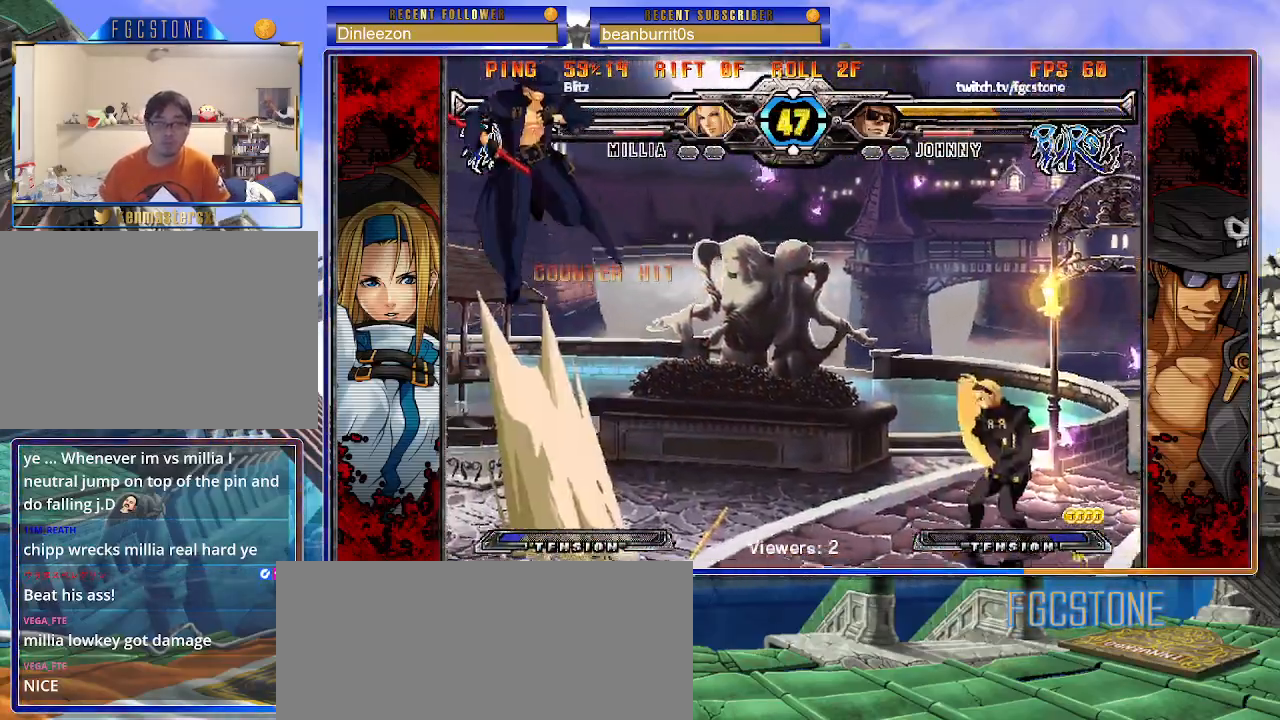
{"buttons": [], "left_stick": "left", "events": [[67, "left_stick", "down-right"], [200, "left_stick", "center"], [433, "left_stick", "left"]]}
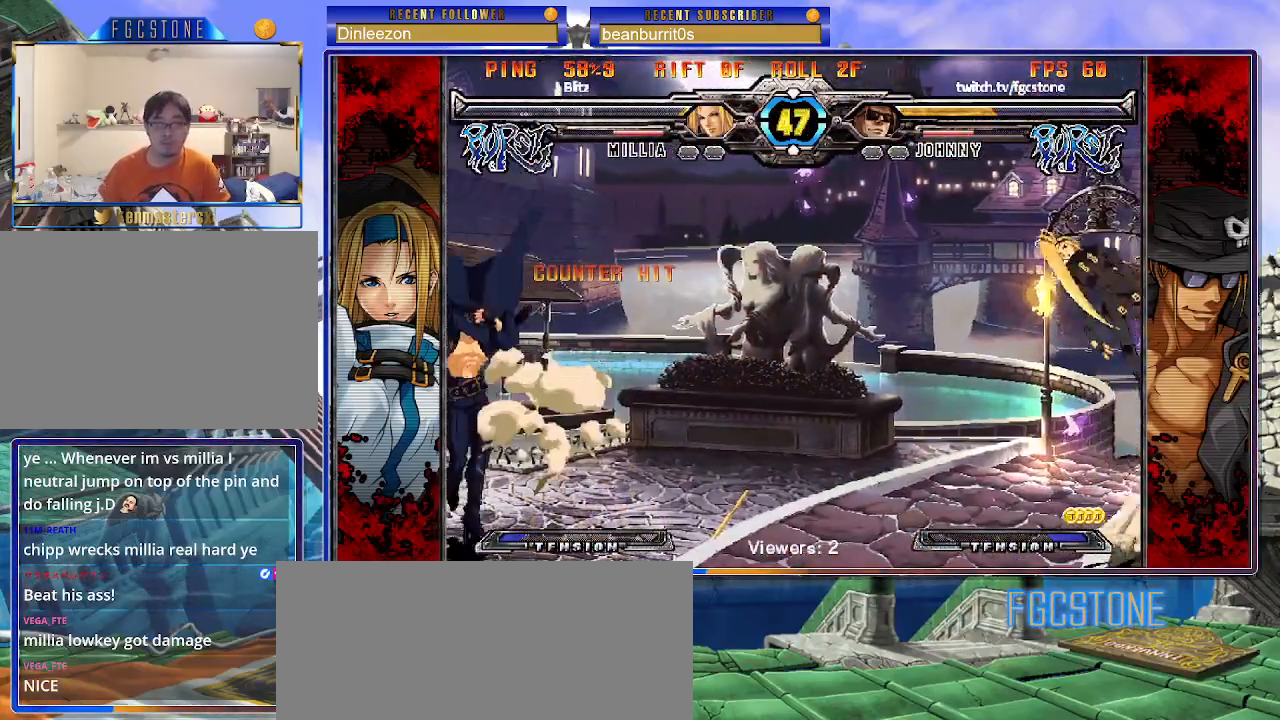
{"buttons": [], "left_stick": "right", "events": [[17, "left_stick", "down"], [83, "left_stick", "right"], [150, "HS", "down"], [167, "left_stick", "center"], [200, "HS", "up"], [383, "left_stick", "right"], [433, "left_stick", "center"], [500, "left_stick", "right"]]}
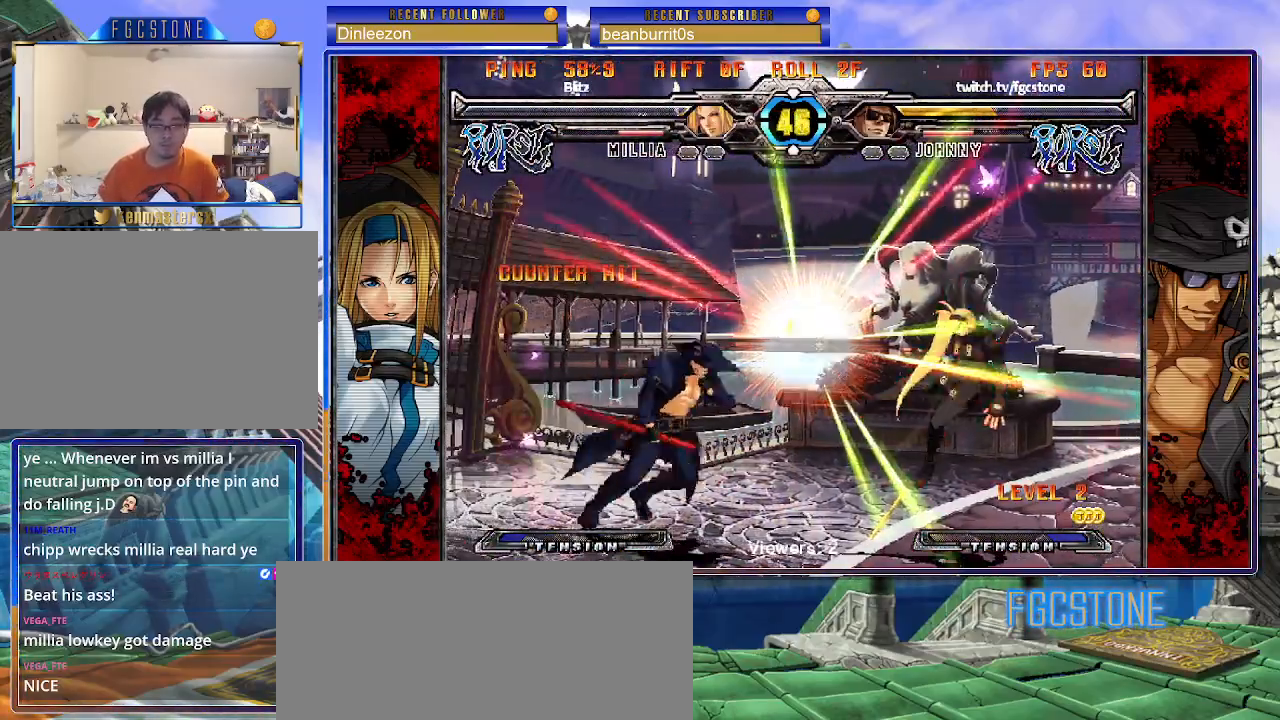
{"buttons": [], "left_stick": "right", "events": [[133, "left_stick", "center"], [217, "HS", "down"], [333, "HS", "up"], [333, "left_stick", "left"], [400, "left_stick", "down"], [450, "left_stick", "right"]]}
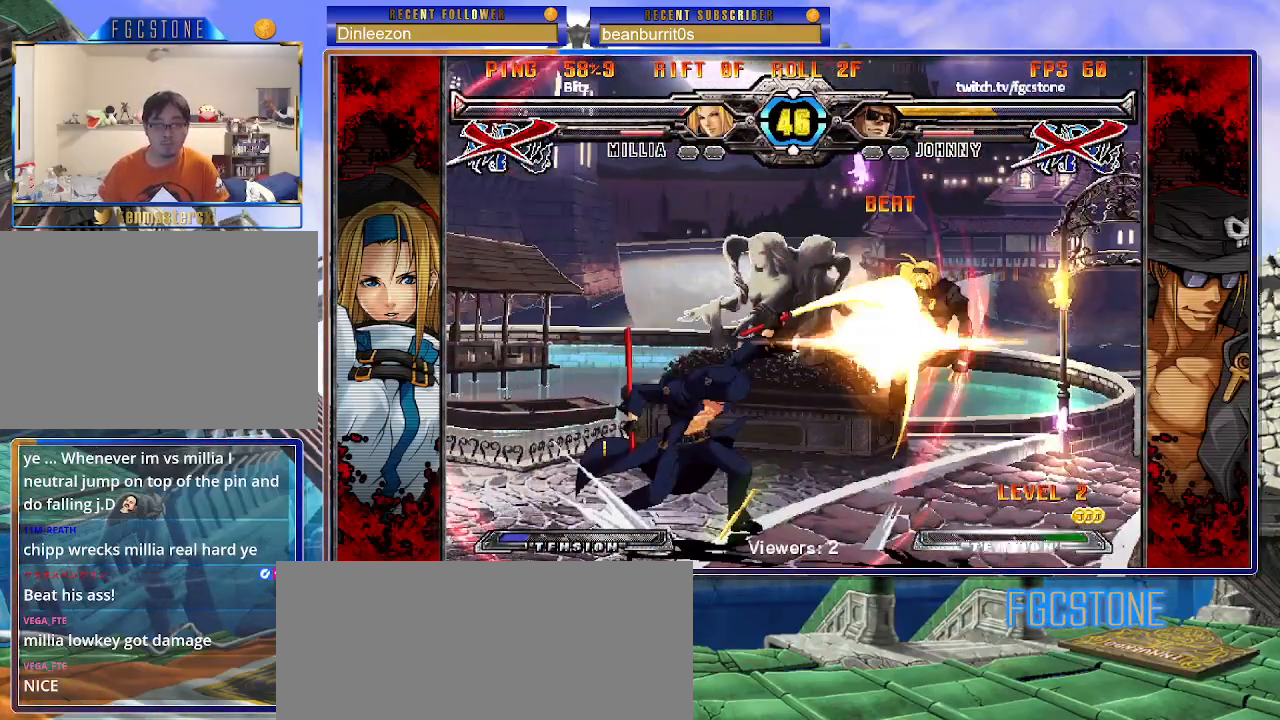
{"buttons": [], "left_stick": "center", "events": [[33, "left_stick", "center"], [50, "P", "down"], [117, "P", "up"]]}
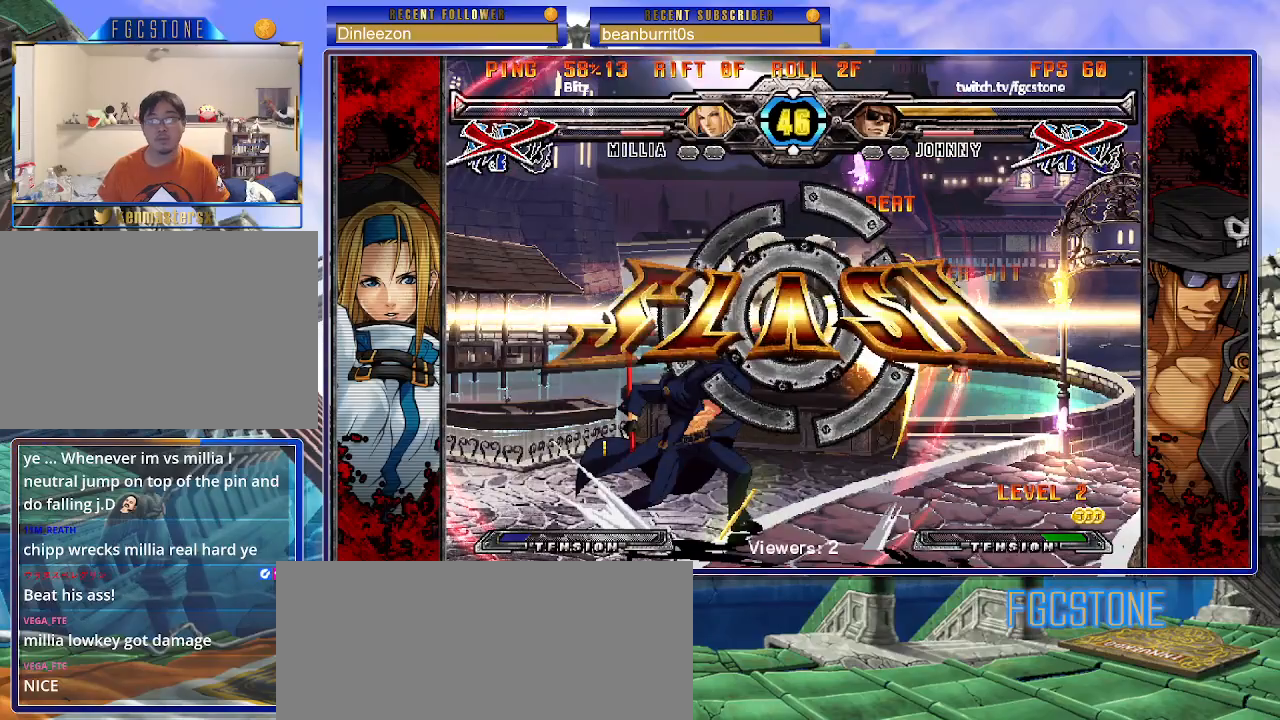
{"buttons": [], "left_stick": "center", "events": [[83, "left_stick", "left"], [150, "left_stick", "down"], [200, "left_stick", "right"], [300, "K", "down"], [300, "left_stick", "center"], [367, "K", "up"]]}
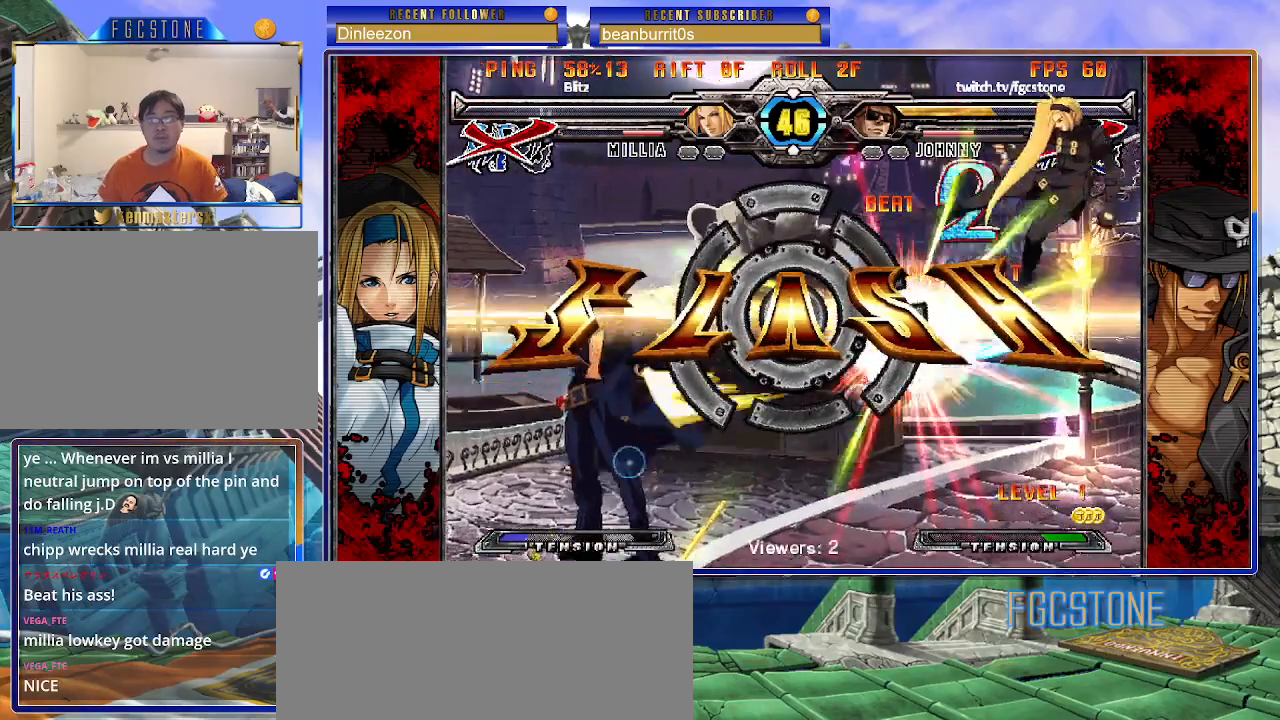
{"buttons": [], "left_stick": "center", "events": [[367, "K", "down"], [417, "HS", "down"], [417, "K", "up"], [417, "S", "down"], [467, "HS", "up"], [467, "S", "up"]]}
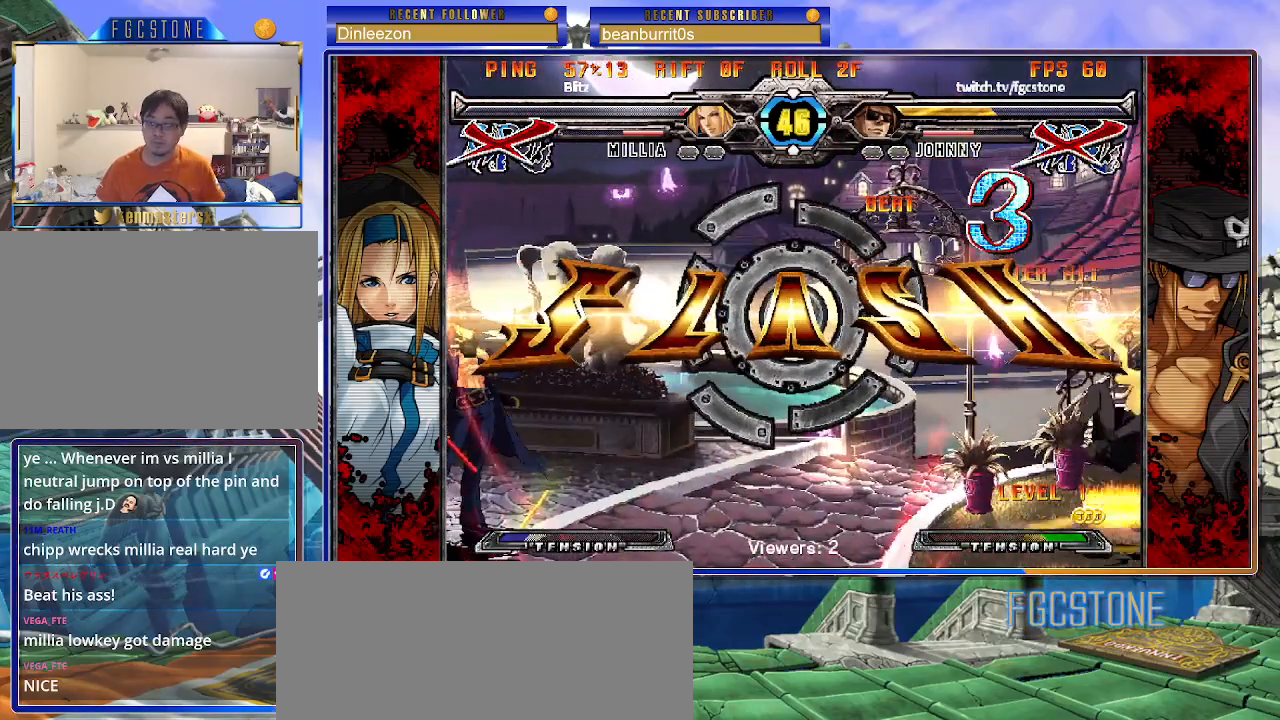
{"buttons": [], "left_stick": "center", "events": [[17, "K", "down"], [67, "S", "down"], [83, "HS", "down"], [83, "K", "up"], [133, "HS", "up"], [133, "S", "up"], [167, "K", "down"], [233, "K", "up"]]}
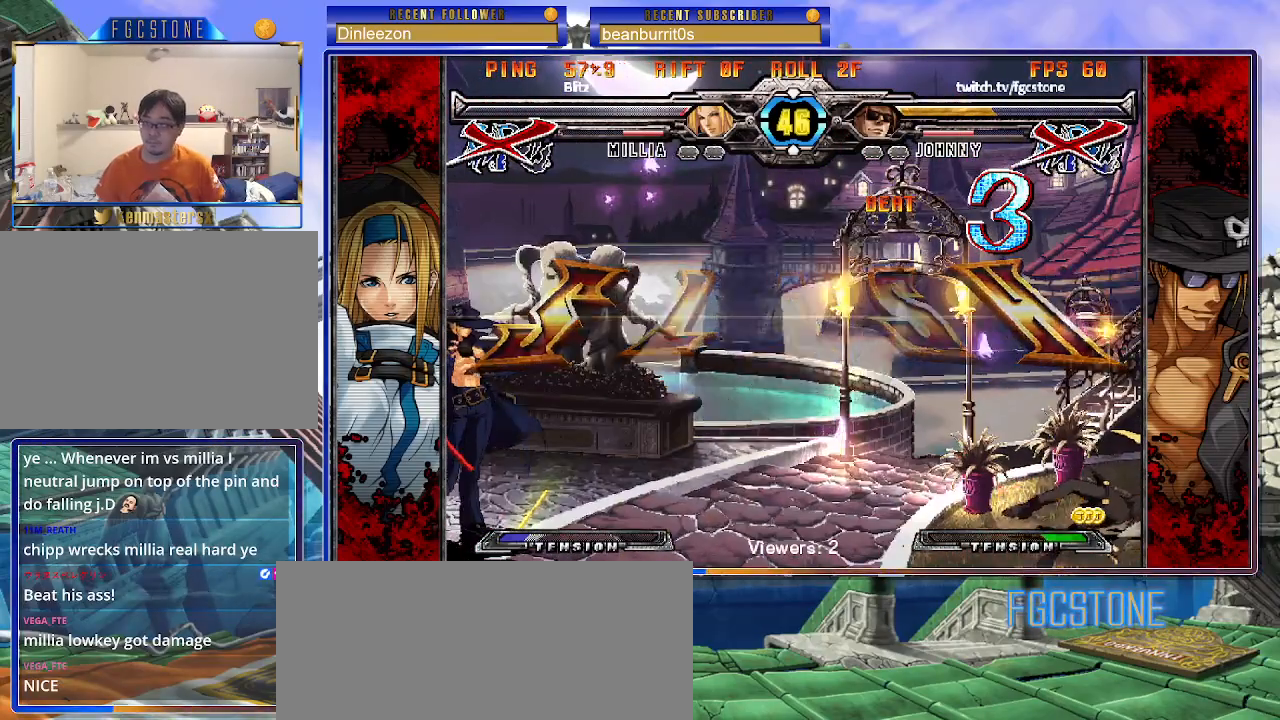
{"buttons": [], "left_stick": "center", "events": []}
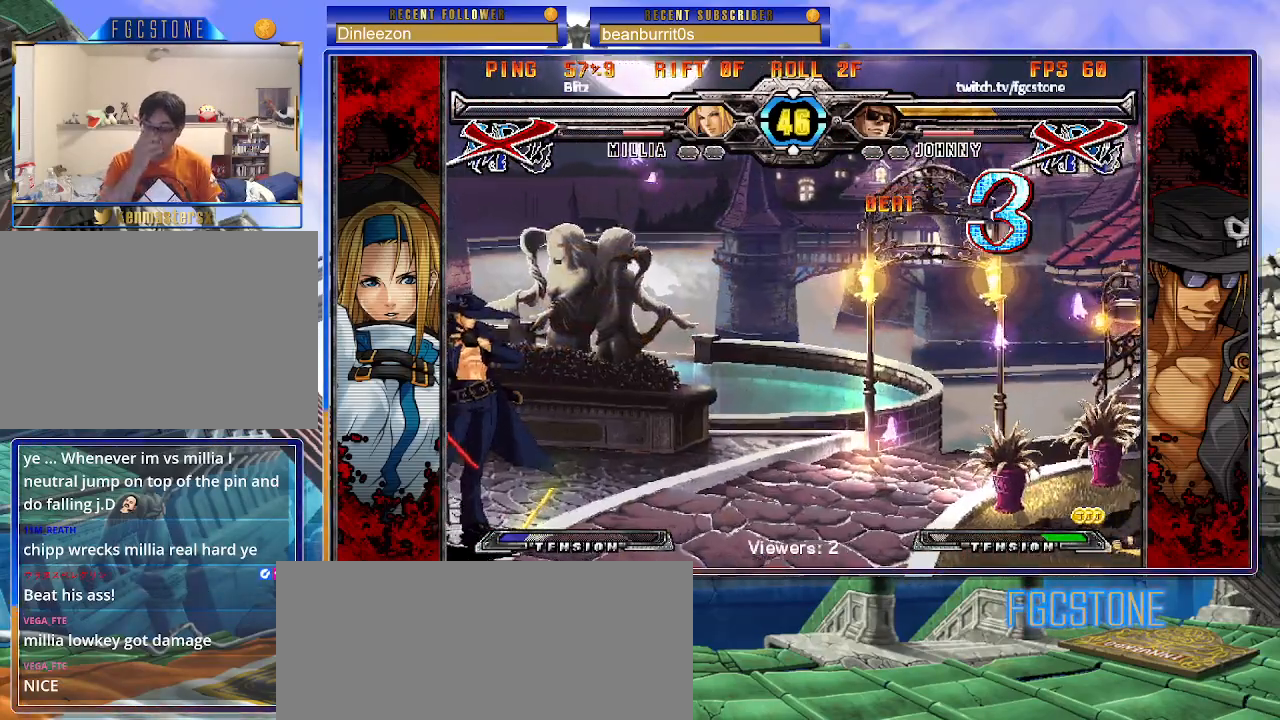
{"buttons": [], "left_stick": "center", "events": []}